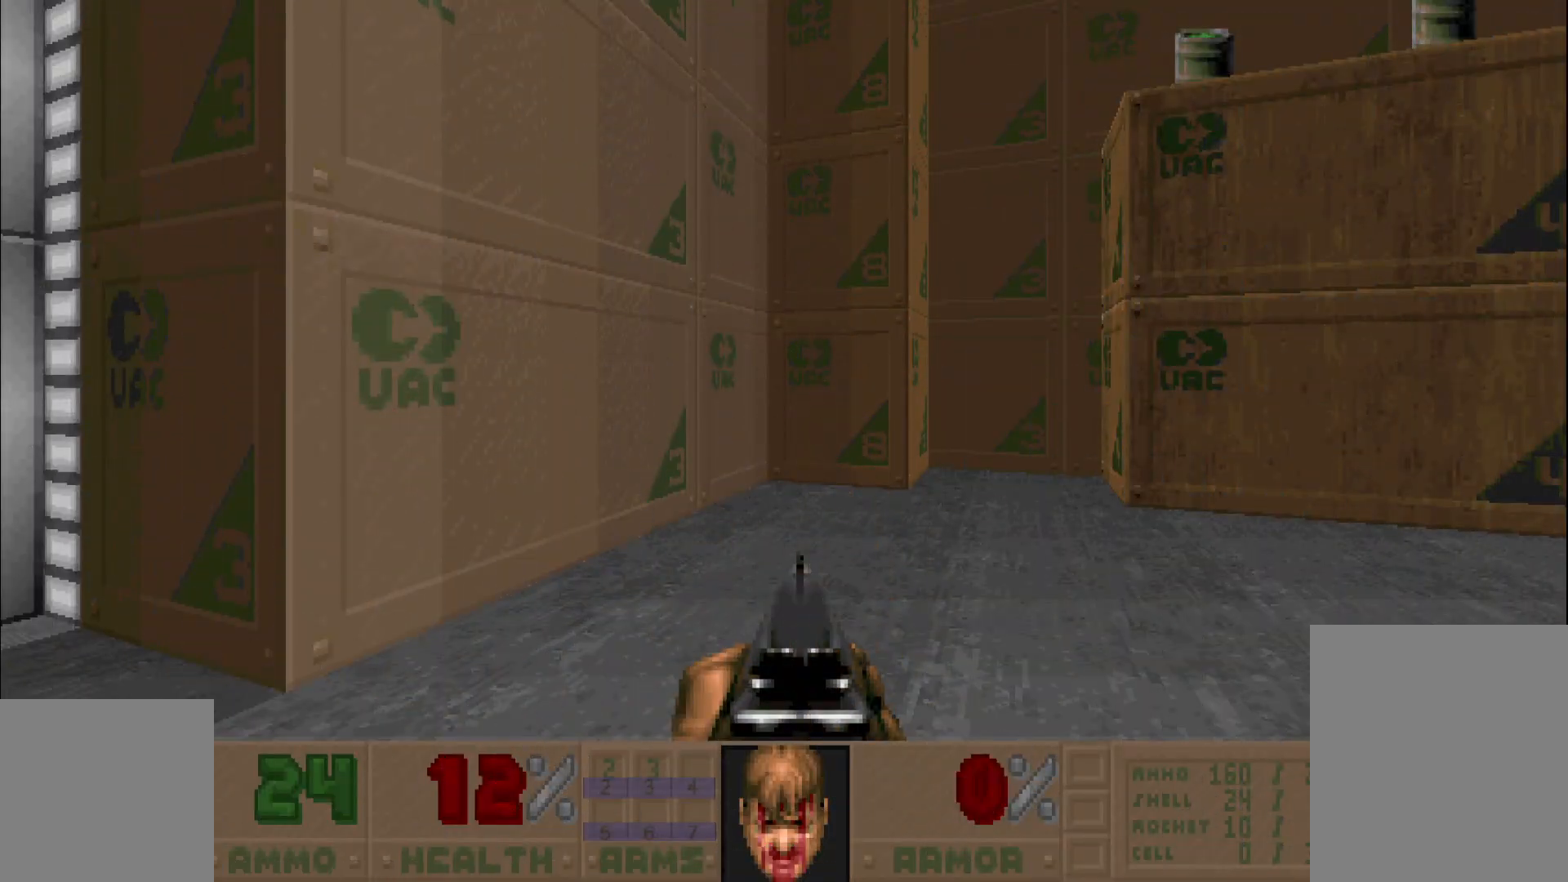
Gameplay with keyboard and mouse; each line is a JSON object with the keys and mouse buttons held at the frame after it. "events" lists presses ("down") and releases ("up") of "a", "c", "d", "e", "s", "space", "w", "z", "mouse_left" and "mouse_right" between this image and that frame as [ms after this image, input, new state], when the widget could be followed in between. "mouse_left", "mouse_right" = the "left", "right" buttons of the "mouse" list. No other keys are recorded. Mouse movement is not recorded. Not read: other_keys.
{"keys": [], "mouse": [], "events": []}
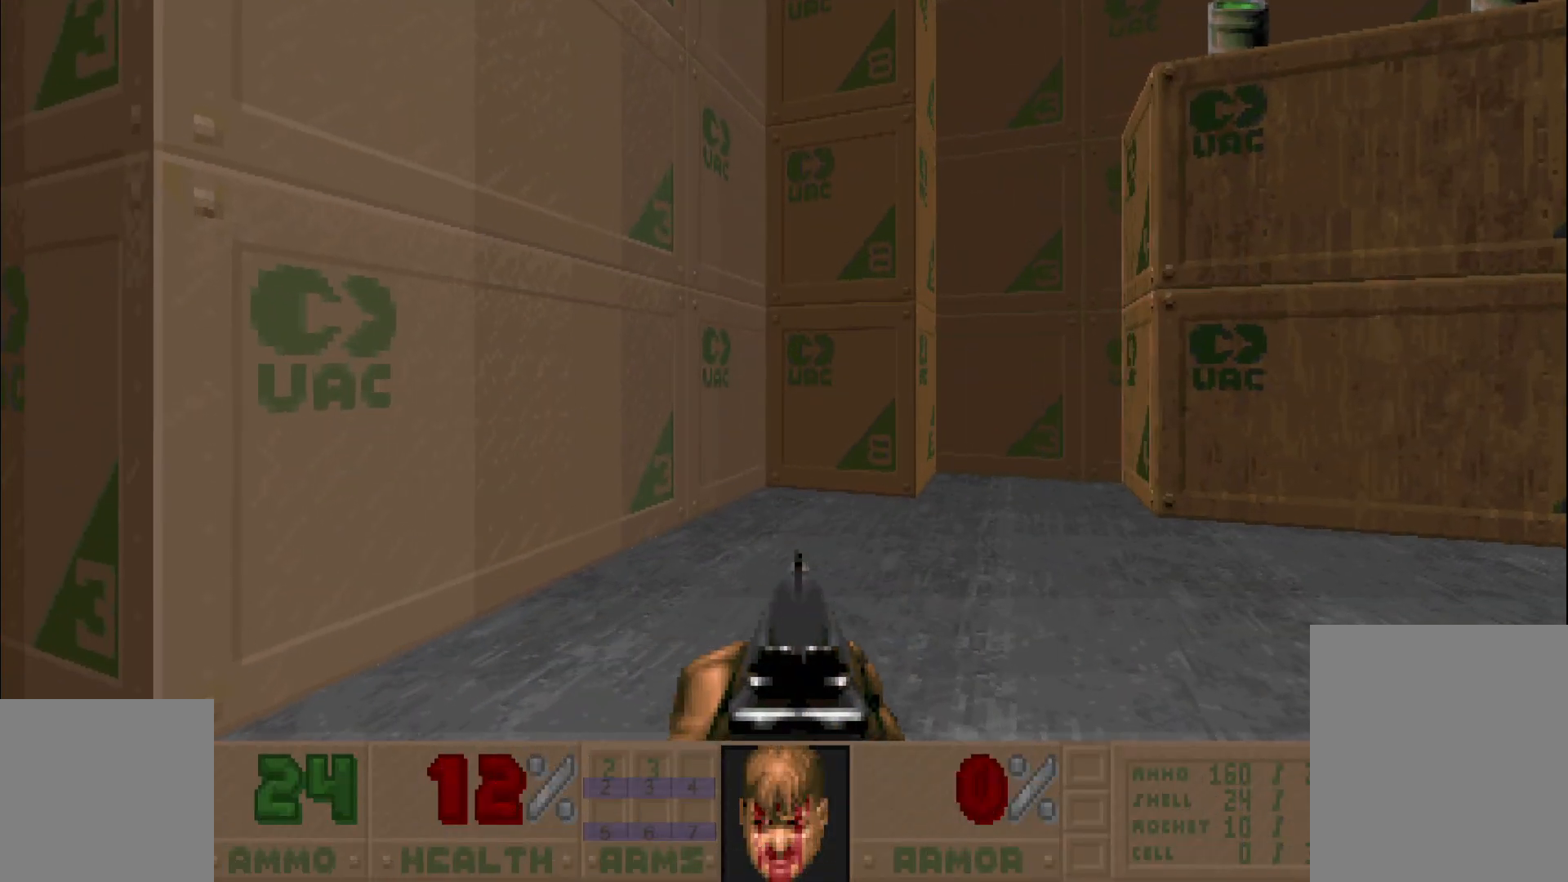
{"keys": ["a"], "mouse": [], "events": [[367, "a", "down"]]}
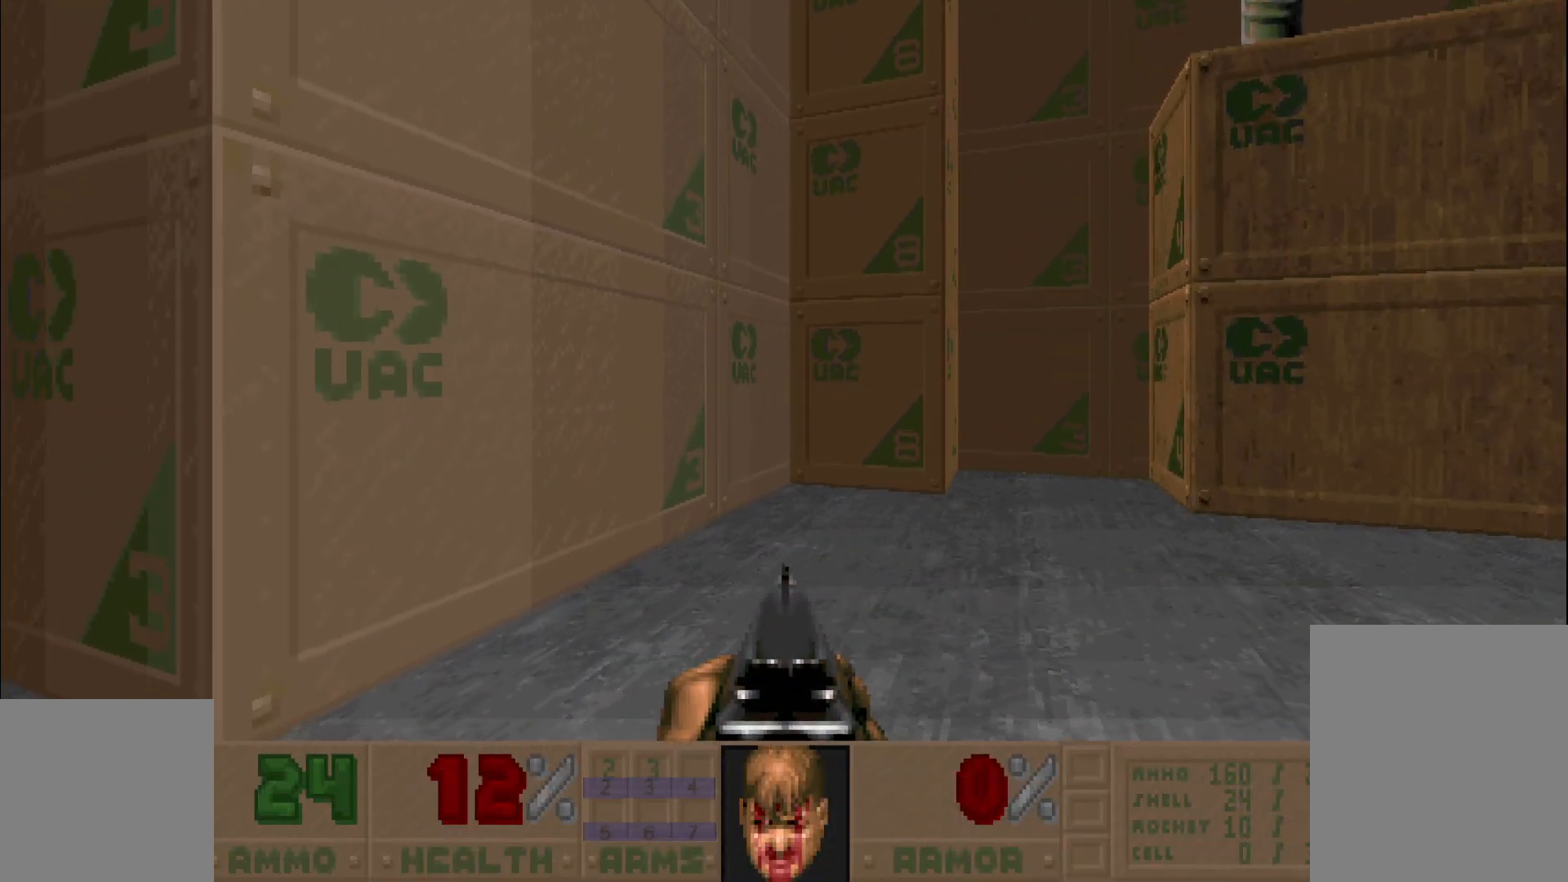
{"keys": [], "mouse": [], "events": [[417, "a", "up"]]}
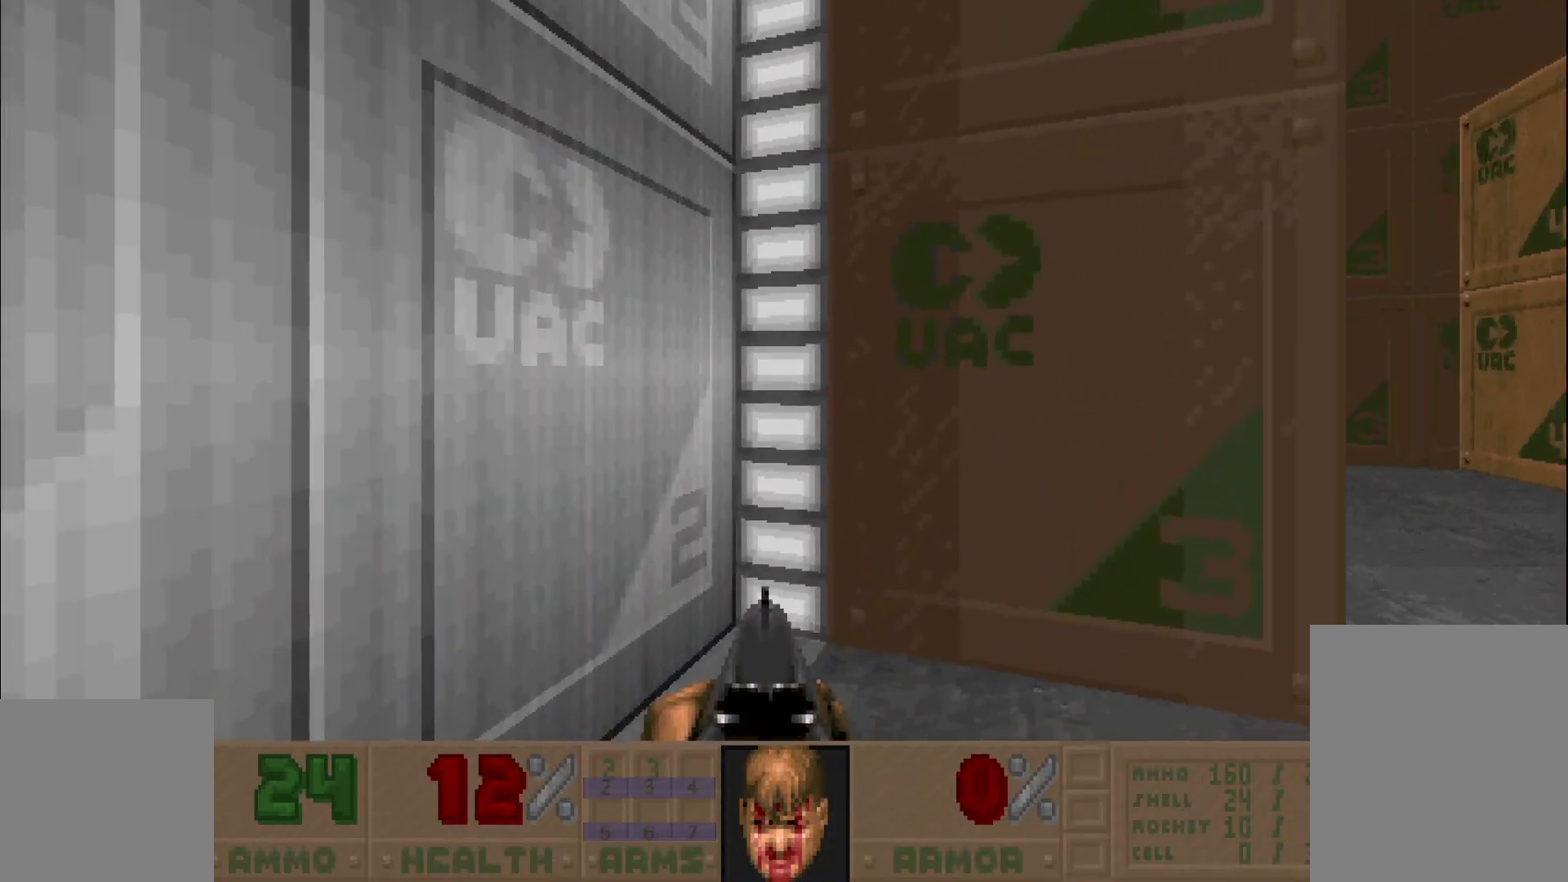
{"keys": [], "mouse": [], "events": []}
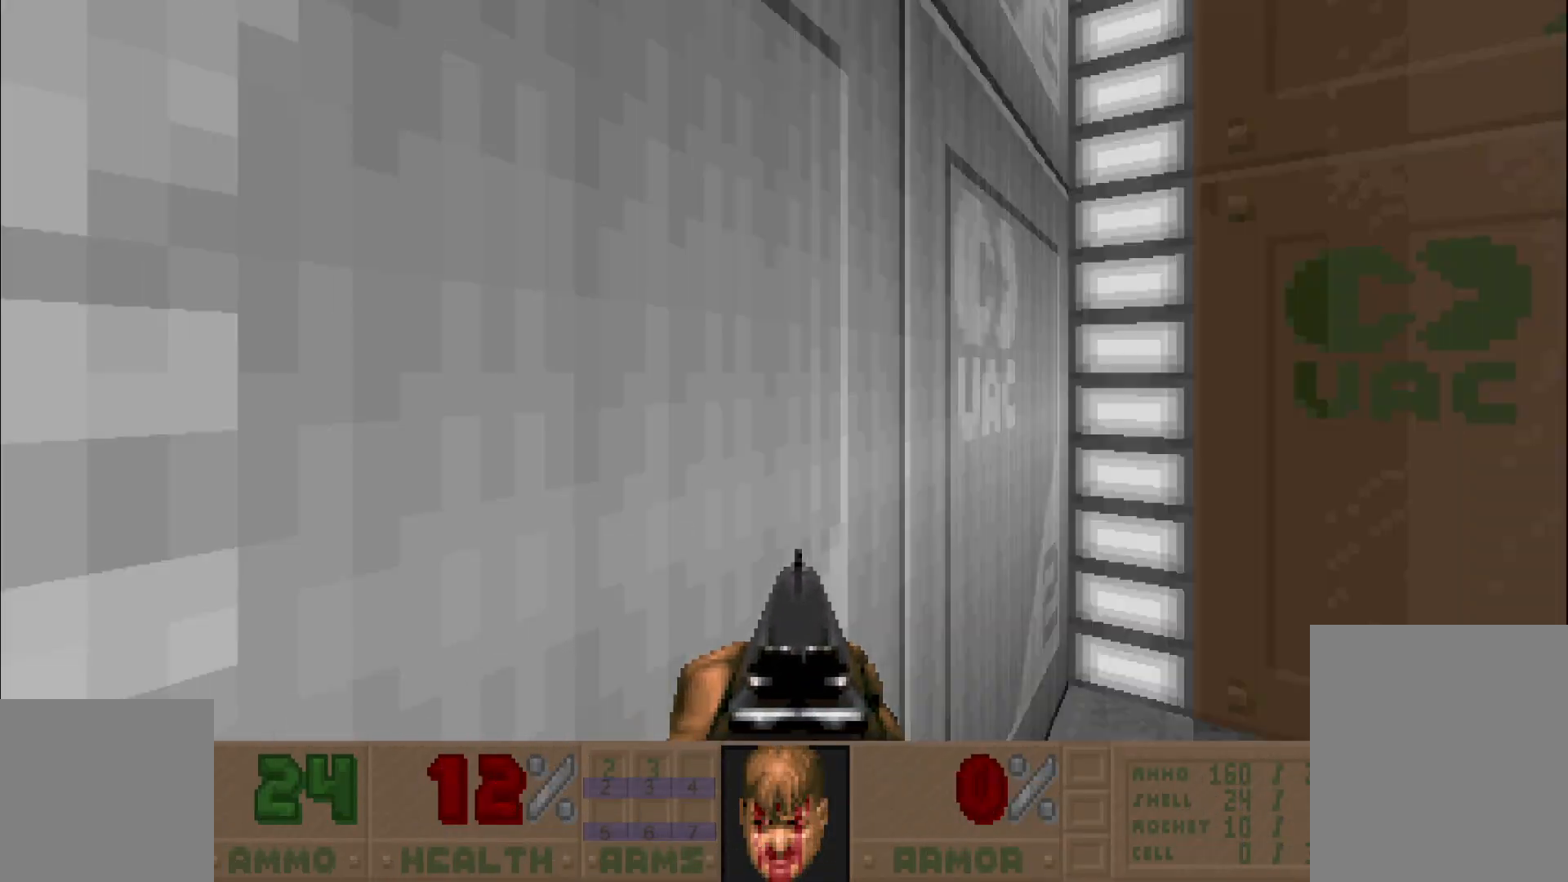
{"keys": ["w"], "mouse": [], "events": [[250, "w", "down"]]}
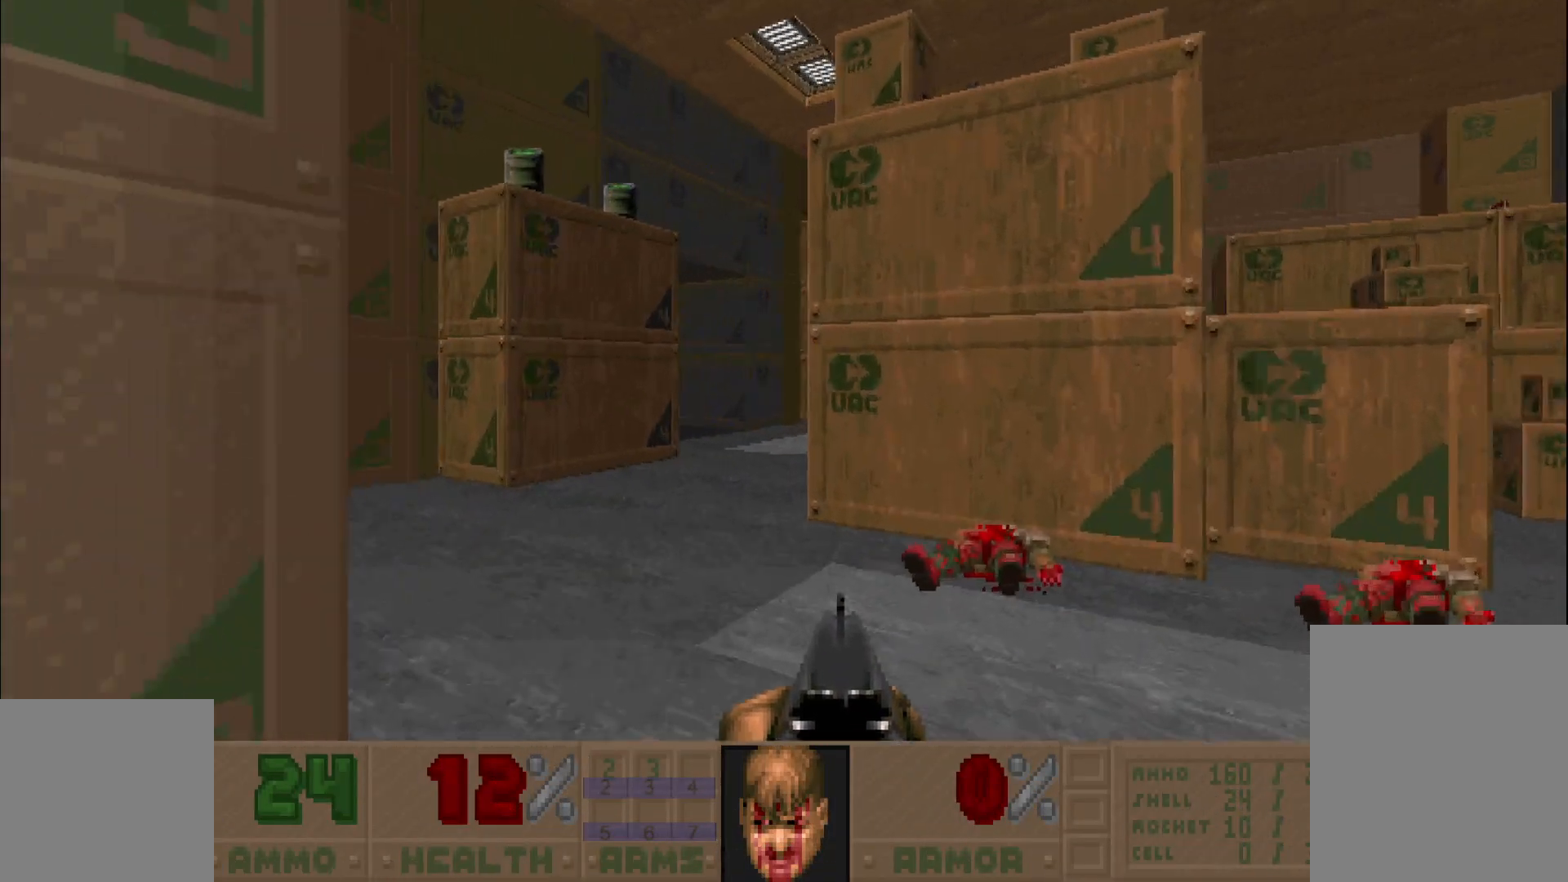
{"keys": ["d", "w"], "mouse": [], "events": [[133, "a", "down"], [350, "a", "up"], [483, "d", "down"]]}
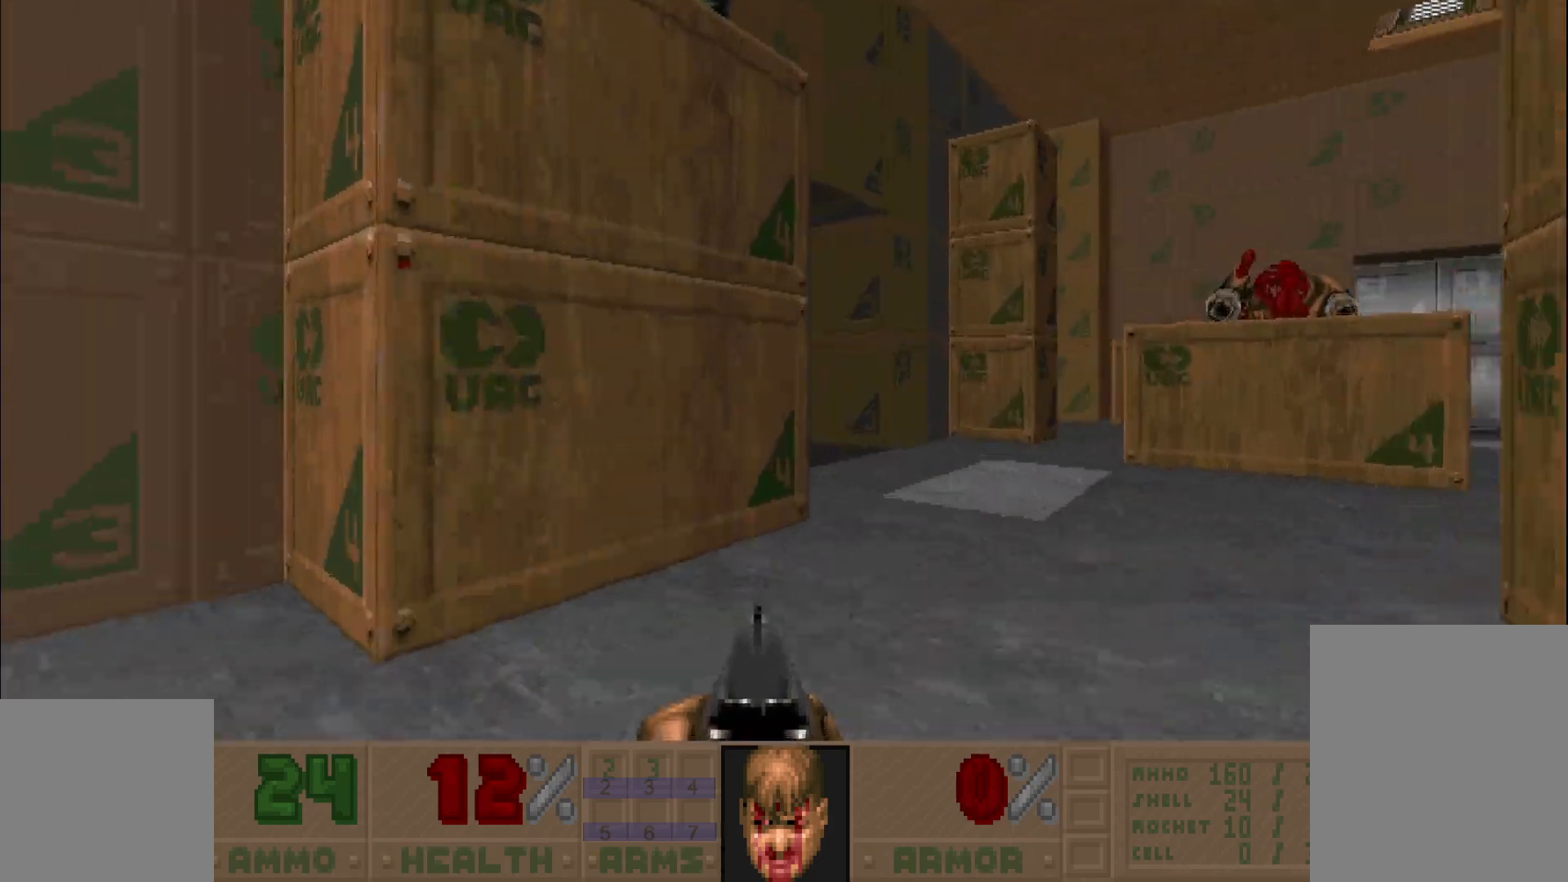
{"keys": ["w"], "mouse": [], "events": [[317, "d", "up"]]}